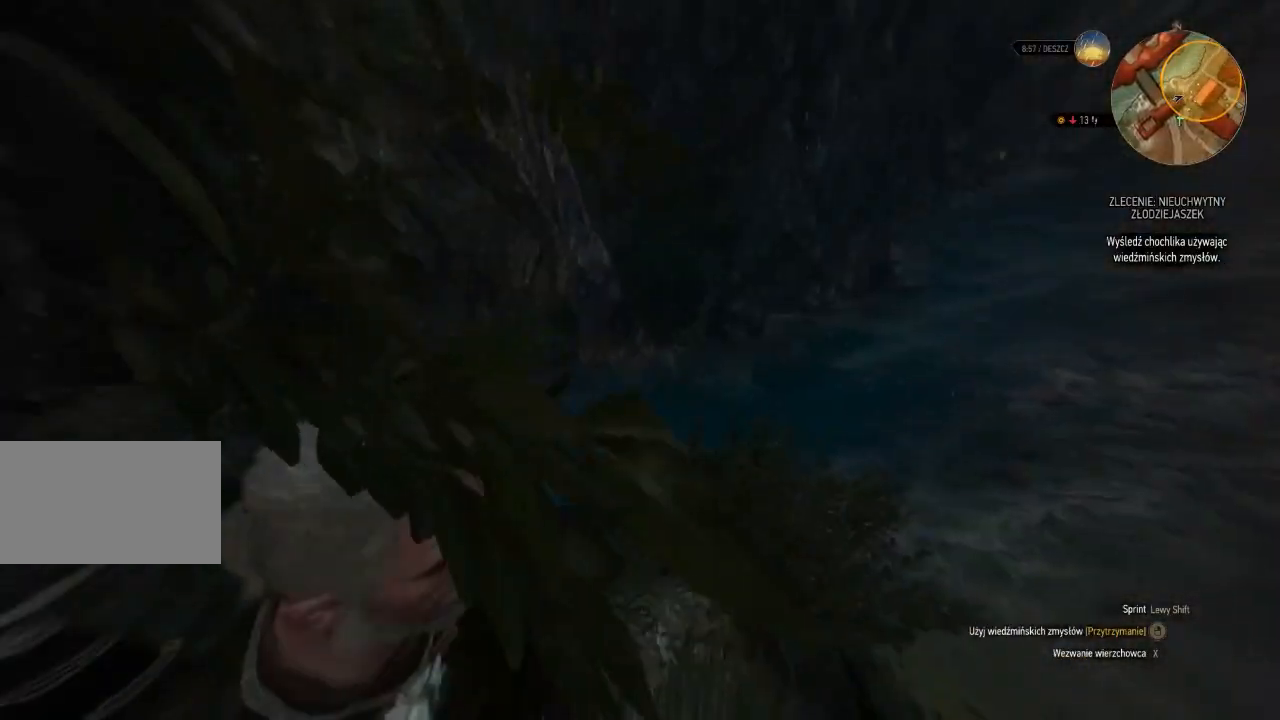
Gameplay with keyboard and mouse; each line is a JSON object with the keys and mouse buttons held at the frame after it. "events" lists presses ("down") and releases ("up") of "a", "ctrl", "d", "e", "q", "s", "shift", "space", "w", "mouse_left", "mouse_wheel", "mouse_right", "mouse_mb4" and "mouse_mb5" between this image and that frame as [ms after this image, input, new state], when the widget could be followed in between. "mouse_left", "mouse_wheel", "mouse_right", "mouse_mb4", "mouse_mb5" = the "left", "wheel", "right", "mb4", "mb5" buttons of the "mouse" list. No other keys are recorded. "wheel" means that the mouse wheel is clicked or scrolled. Mouse movement is not recorded.
{"keys": [], "mouse": ["right"], "events": [[140, "w", "up"]]}
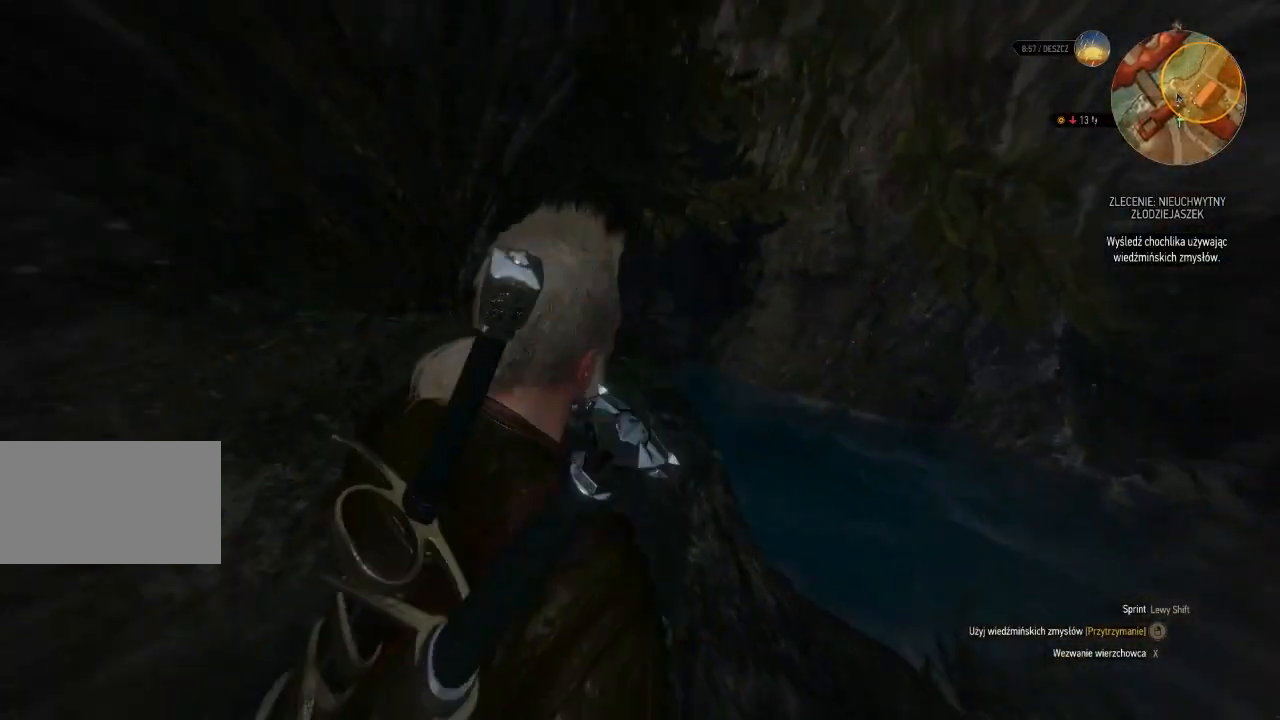
{"keys": [], "mouse": ["right"], "events": [[60, "d", "down"], [180, "w", "down"], [320, "d", "up"], [420, "w", "up"]]}
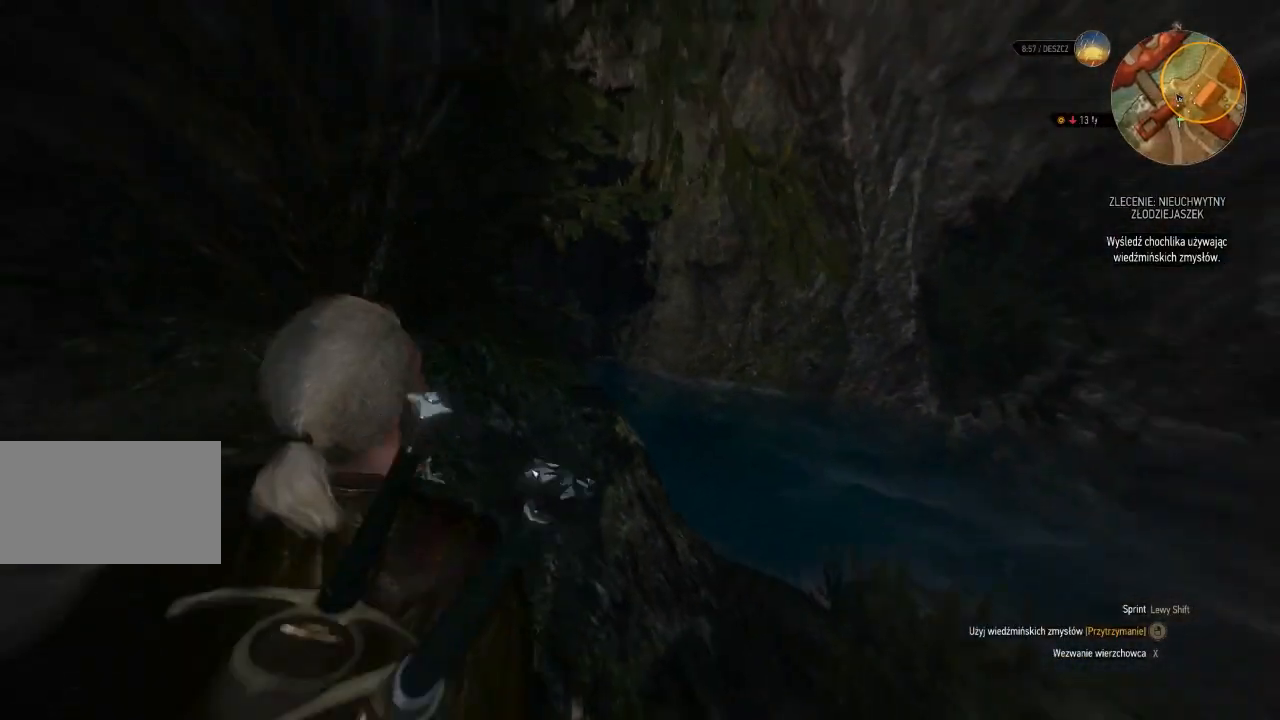
{"keys": ["w"], "mouse": ["right"], "events": [[380, "w", "down"]]}
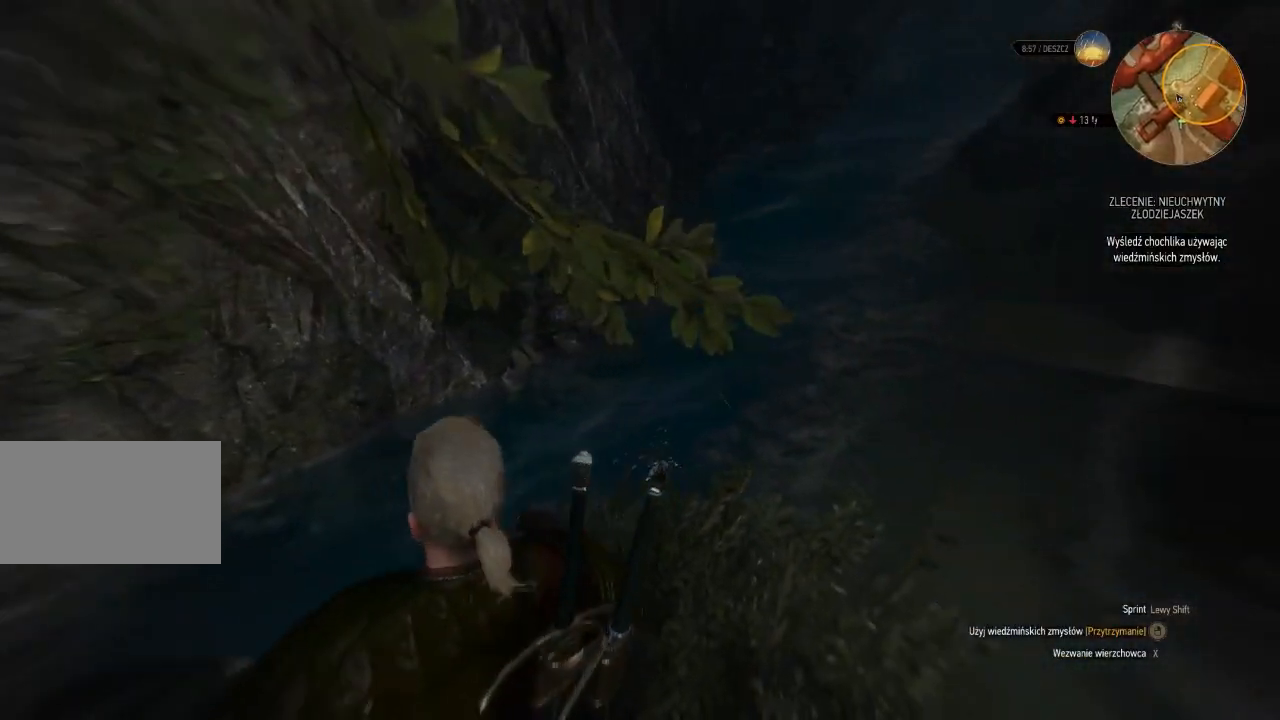
{"keys": ["a", "w"], "mouse": ["right"], "events": [[480, "a", "down"]]}
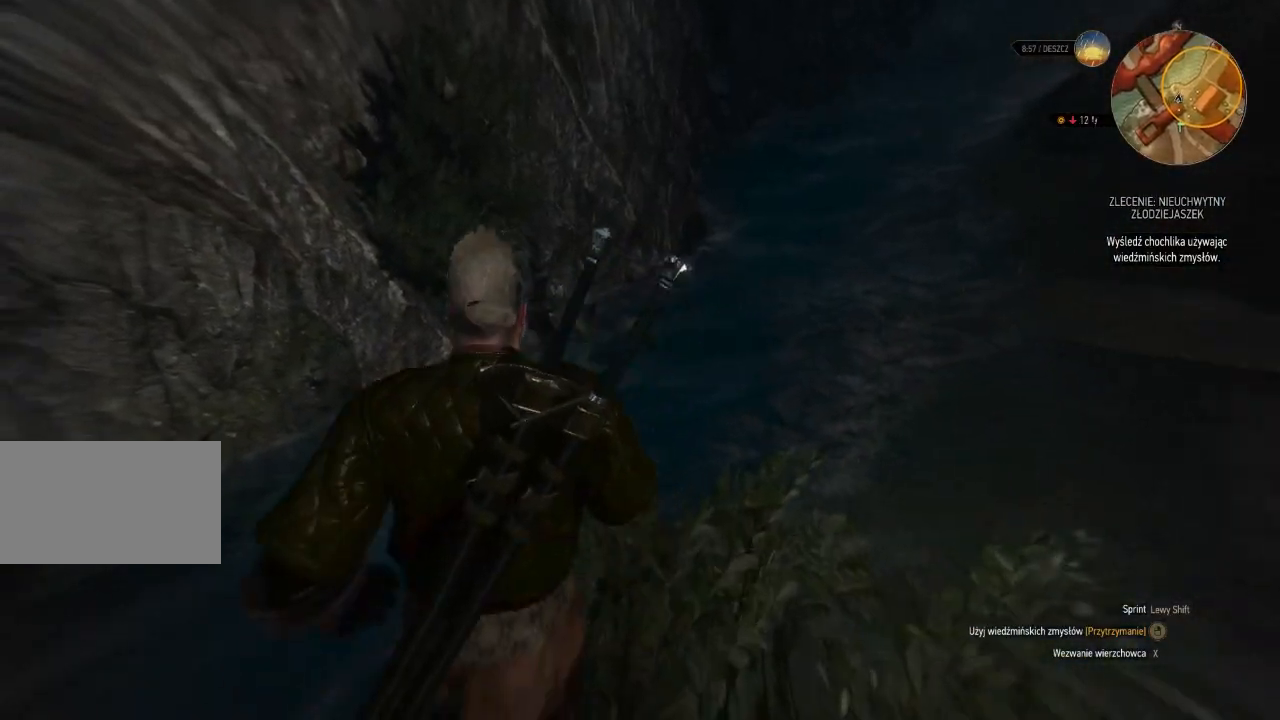
{"keys": ["a", "w"], "mouse": ["right"], "events": [[200, "a", "up"], [280, "a", "down"]]}
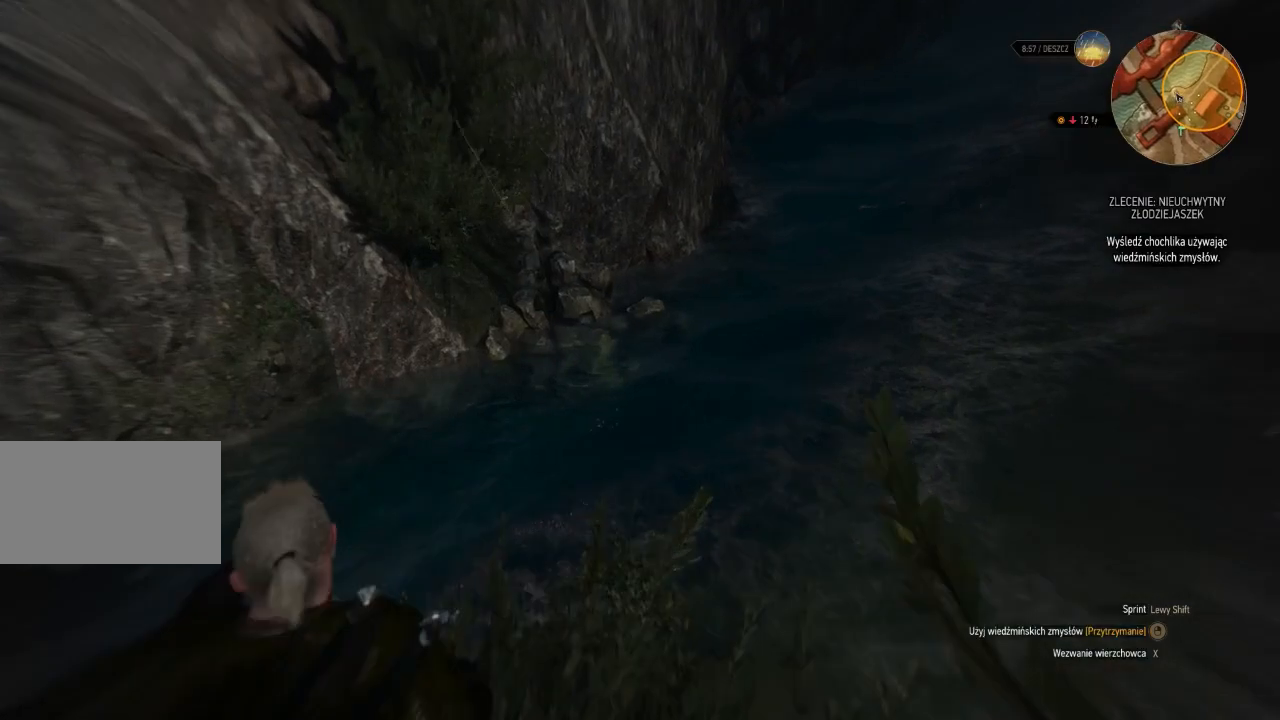
{"keys": ["w"], "mouse": ["right"], "events": [[380, "a", "up"]]}
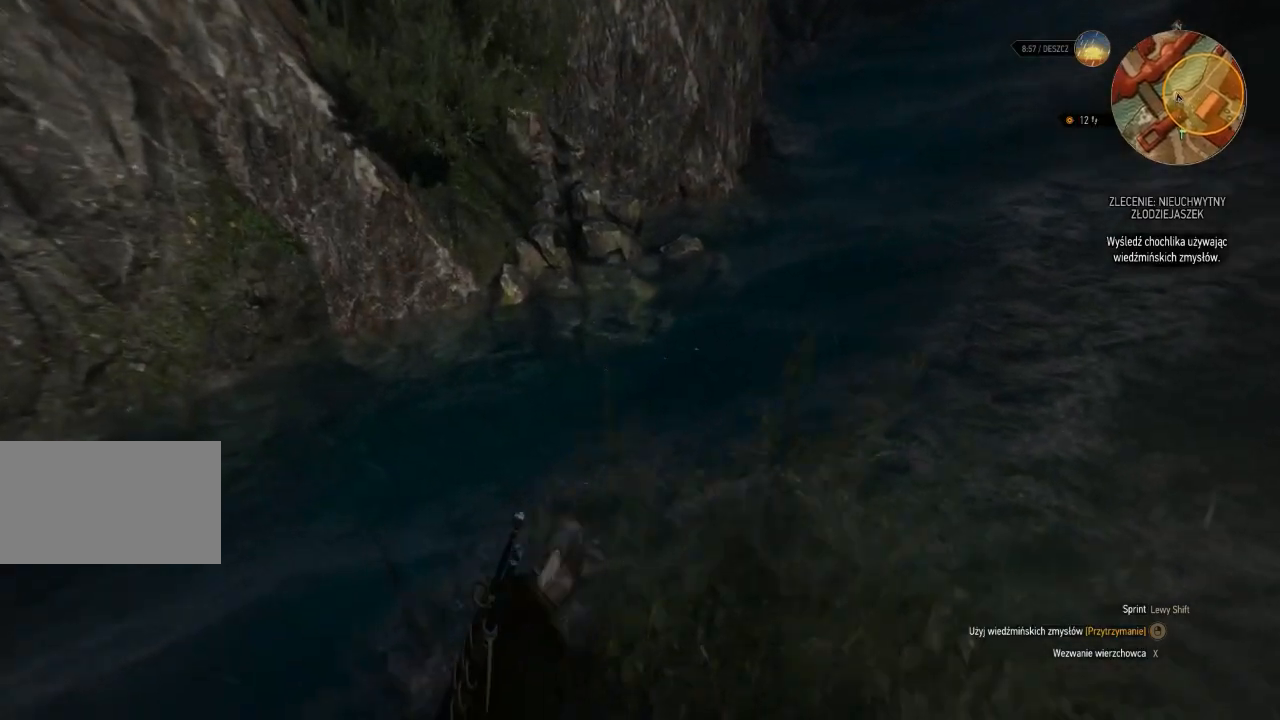
{"keys": ["d", "w"], "mouse": ["right"], "events": [[100, "d", "down"]]}
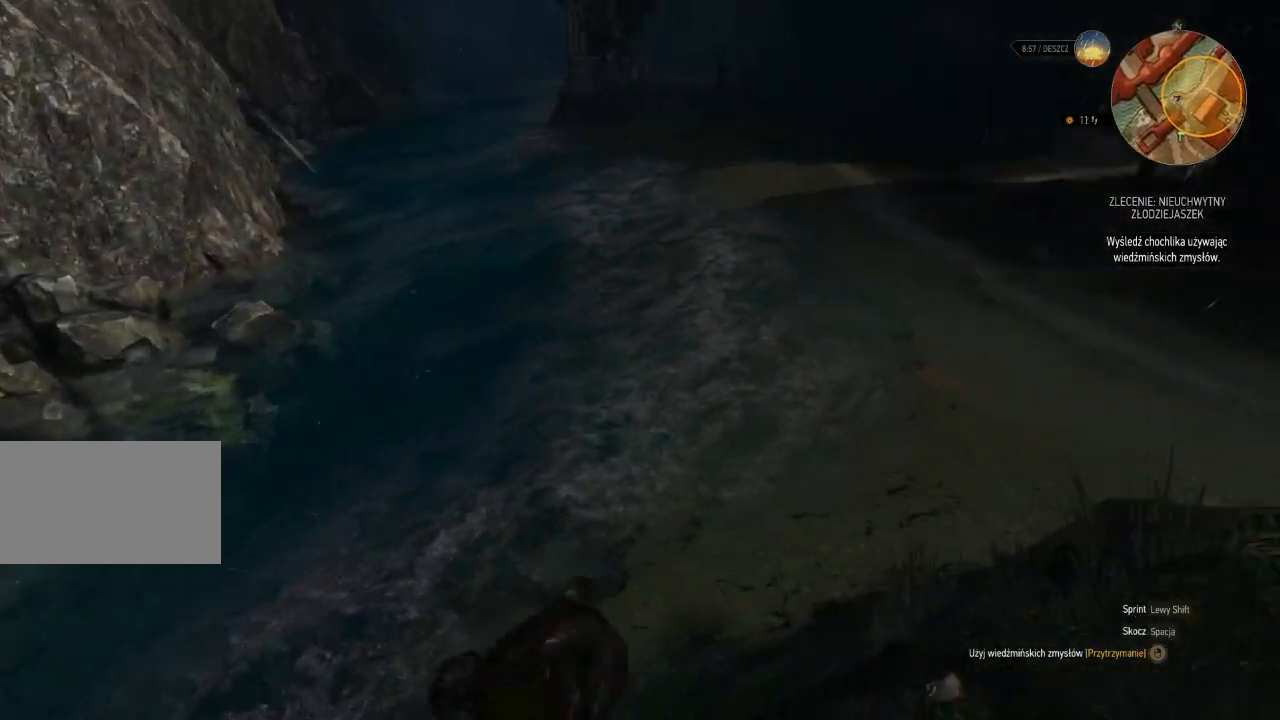
{"keys": ["w"], "mouse": ["right"], "events": [[320, "d", "up"]]}
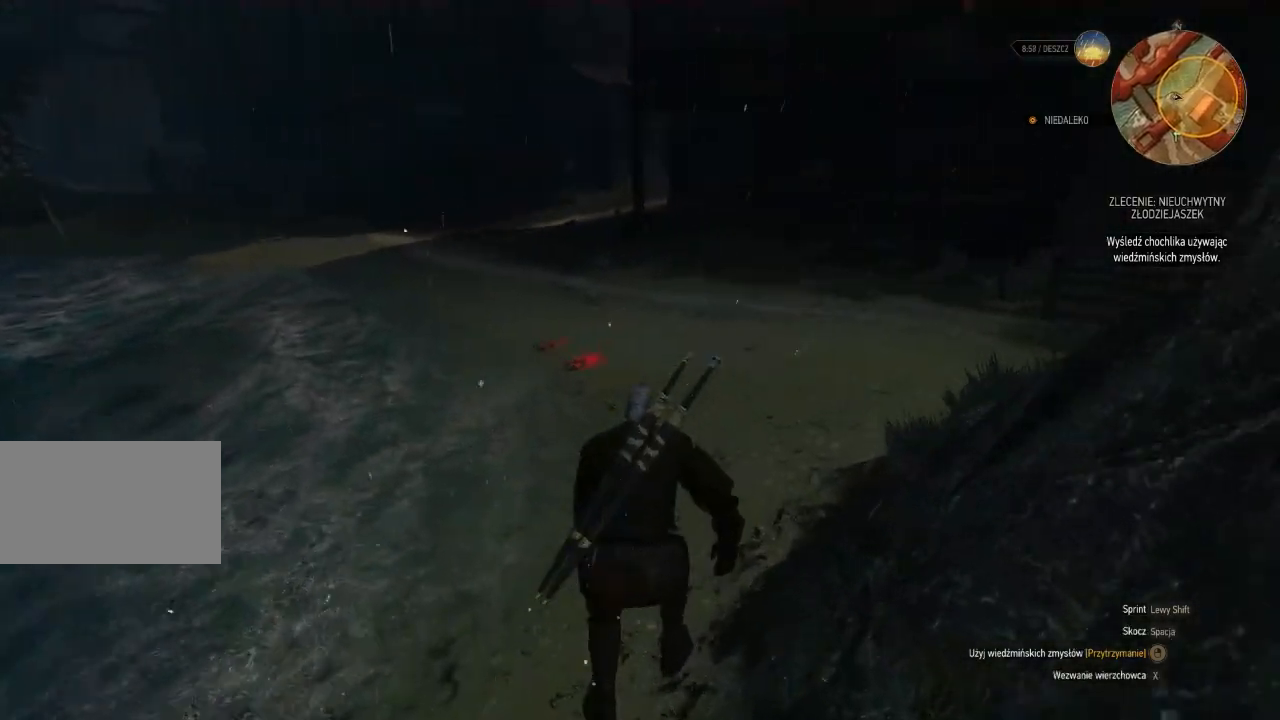
{"keys": [], "mouse": ["right"], "events": [[360, "w", "up"]]}
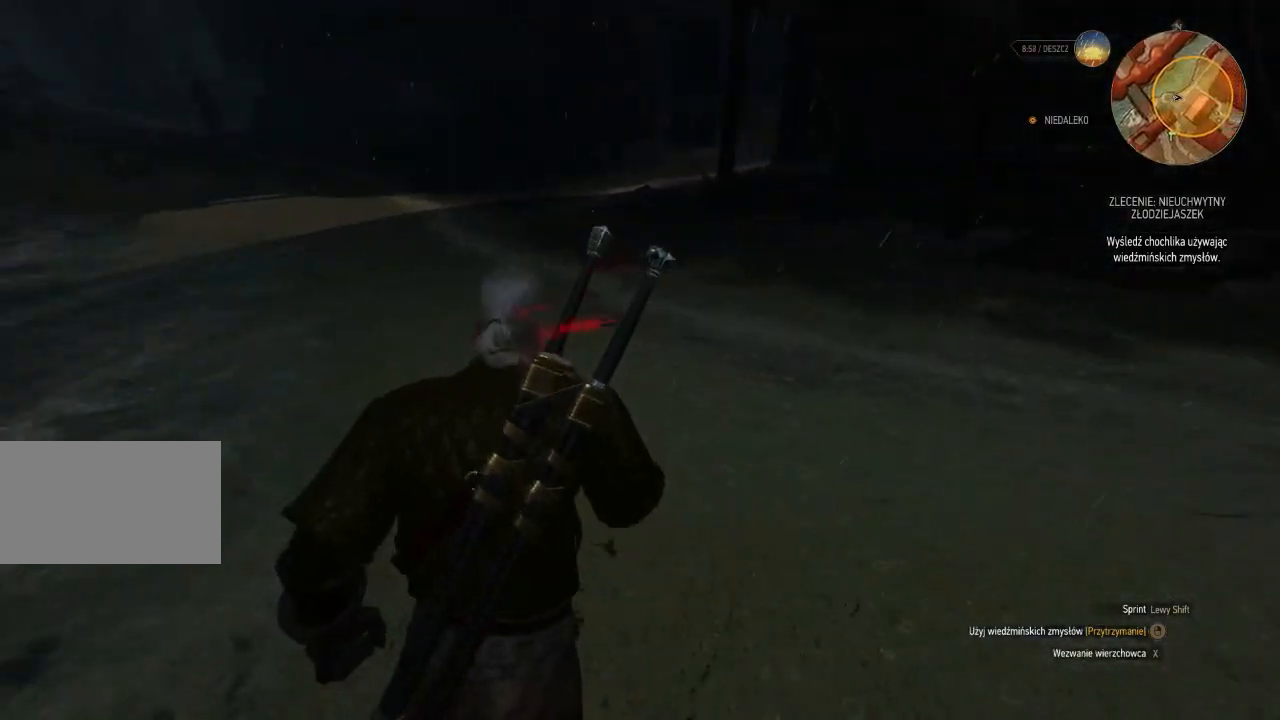
{"keys": ["w"], "mouse": ["right"], "events": [[440, "w", "down"]]}
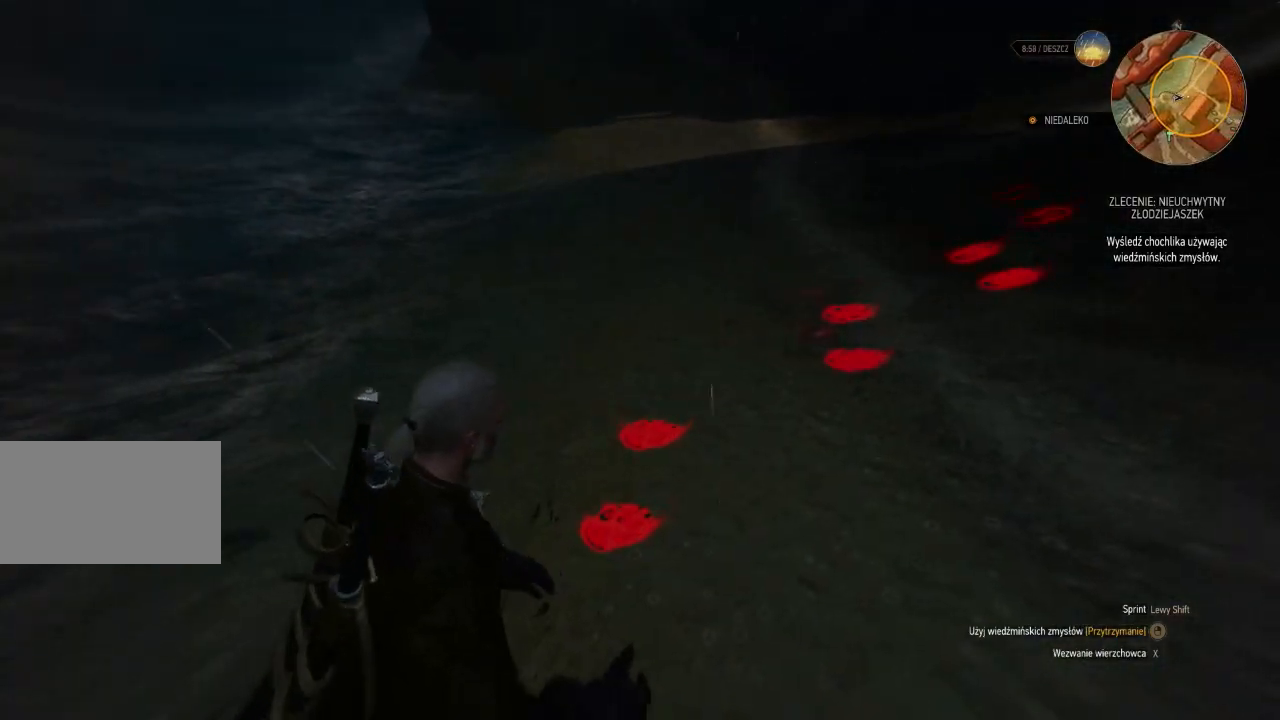
{"keys": ["w"], "mouse": ["right"], "events": []}
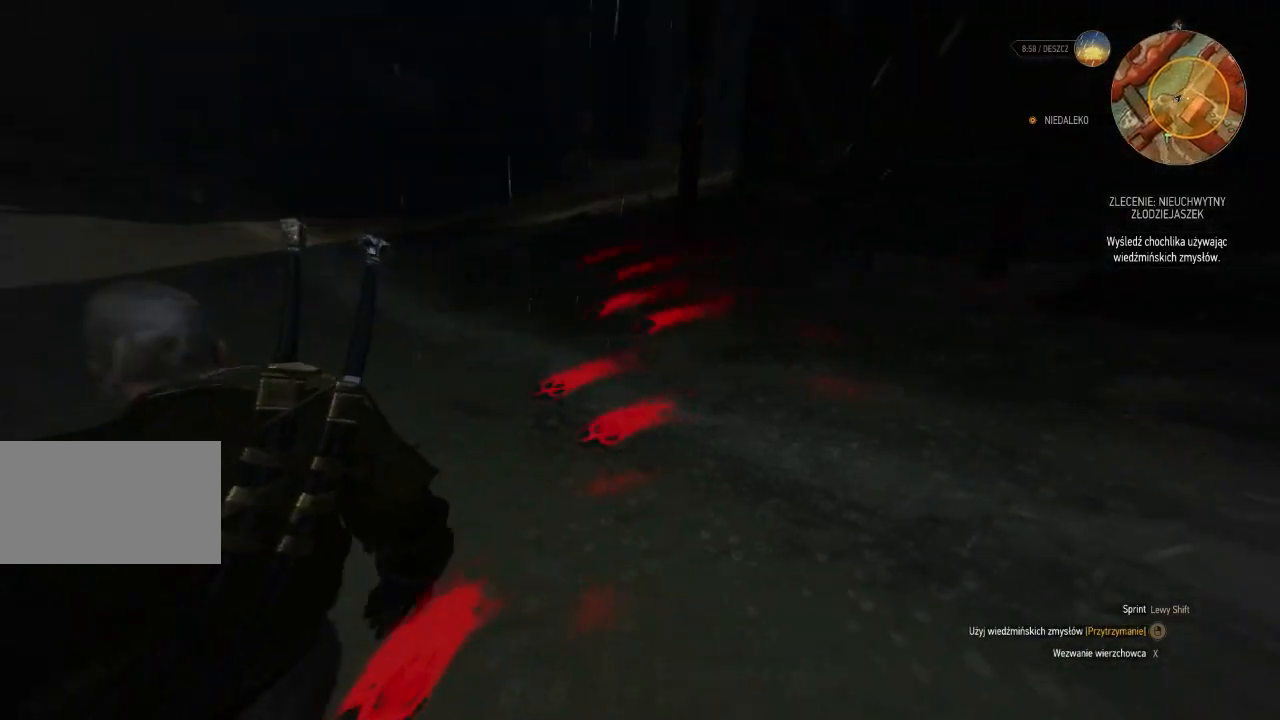
{"keys": ["w"], "mouse": [], "events": [[300, "mouse_right", "up"]]}
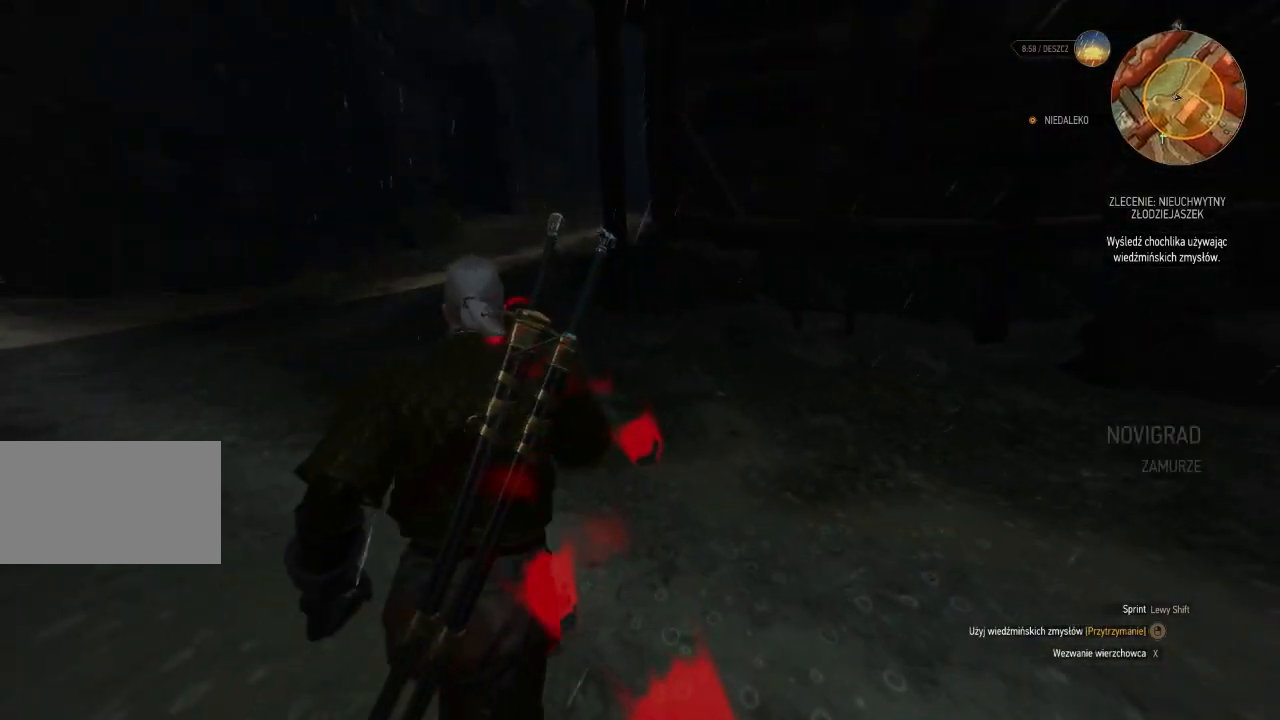
{"keys": [], "mouse": [], "events": [[20, "w", "up"]]}
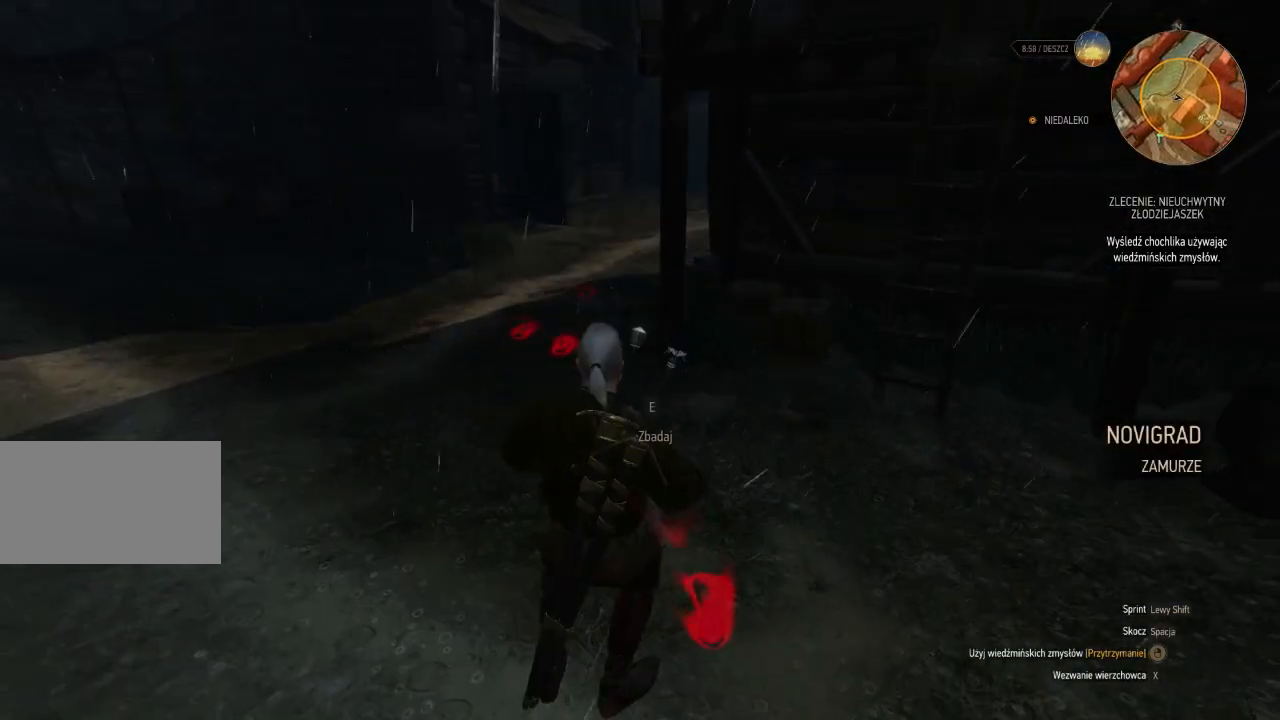
{"keys": ["w"], "mouse": [], "events": [[340, "w", "down"]]}
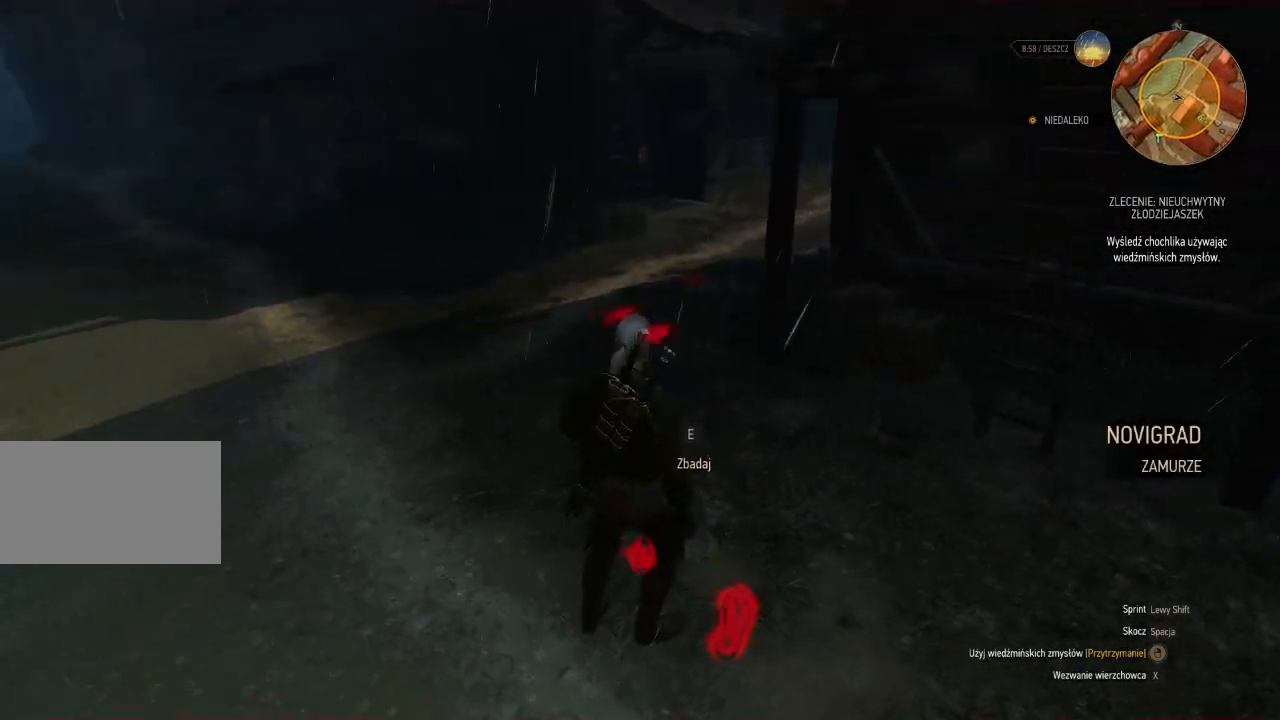
{"keys": ["w"], "mouse": ["right"], "events": [[80, "mouse_right", "down"]]}
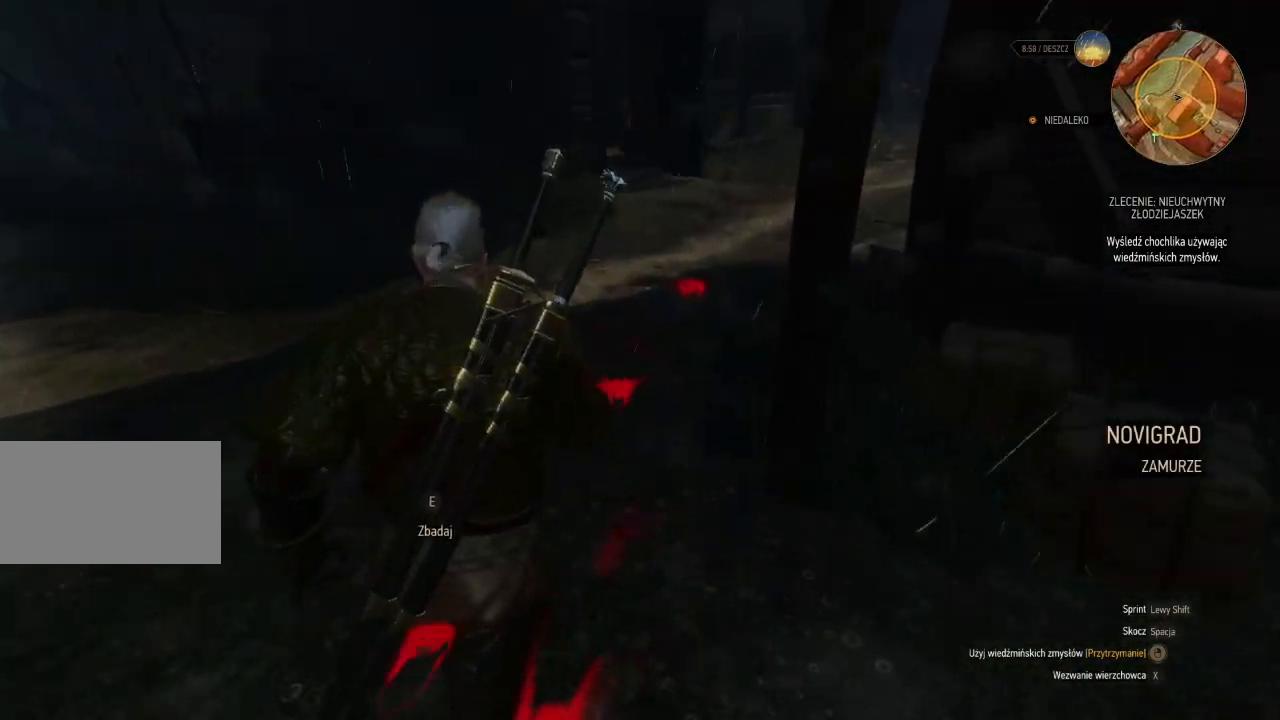
{"keys": ["e"], "mouse": ["right"], "events": [[220, "w", "up"], [360, "e", "down"]]}
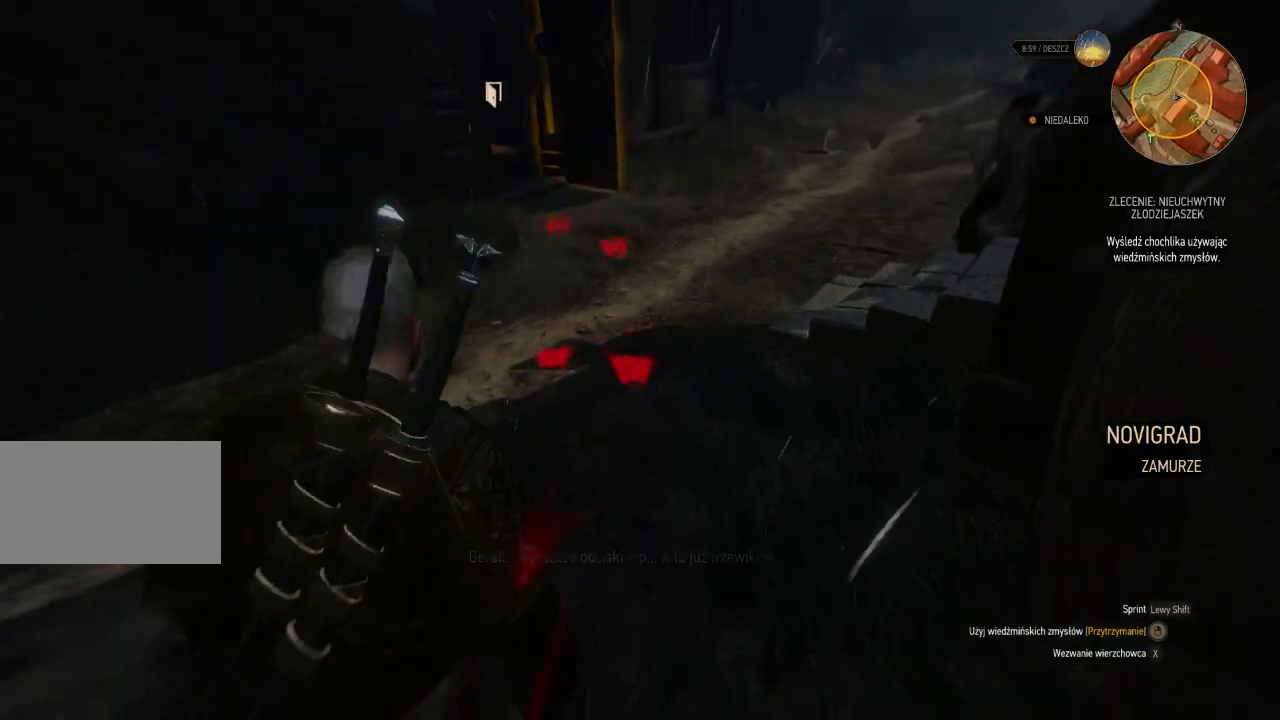
{"keys": [], "mouse": ["right"], "events": [[40, "e", "up"]]}
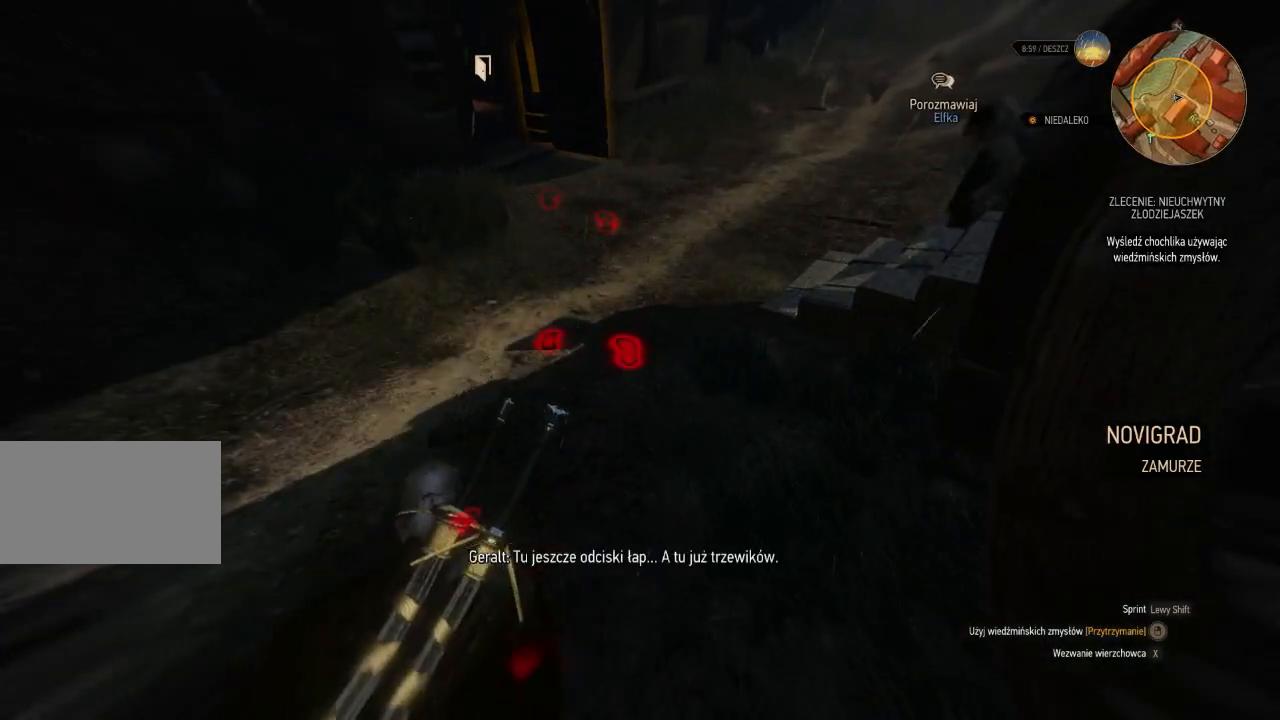
{"keys": [], "mouse": [], "events": [[100, "mouse_right", "up"]]}
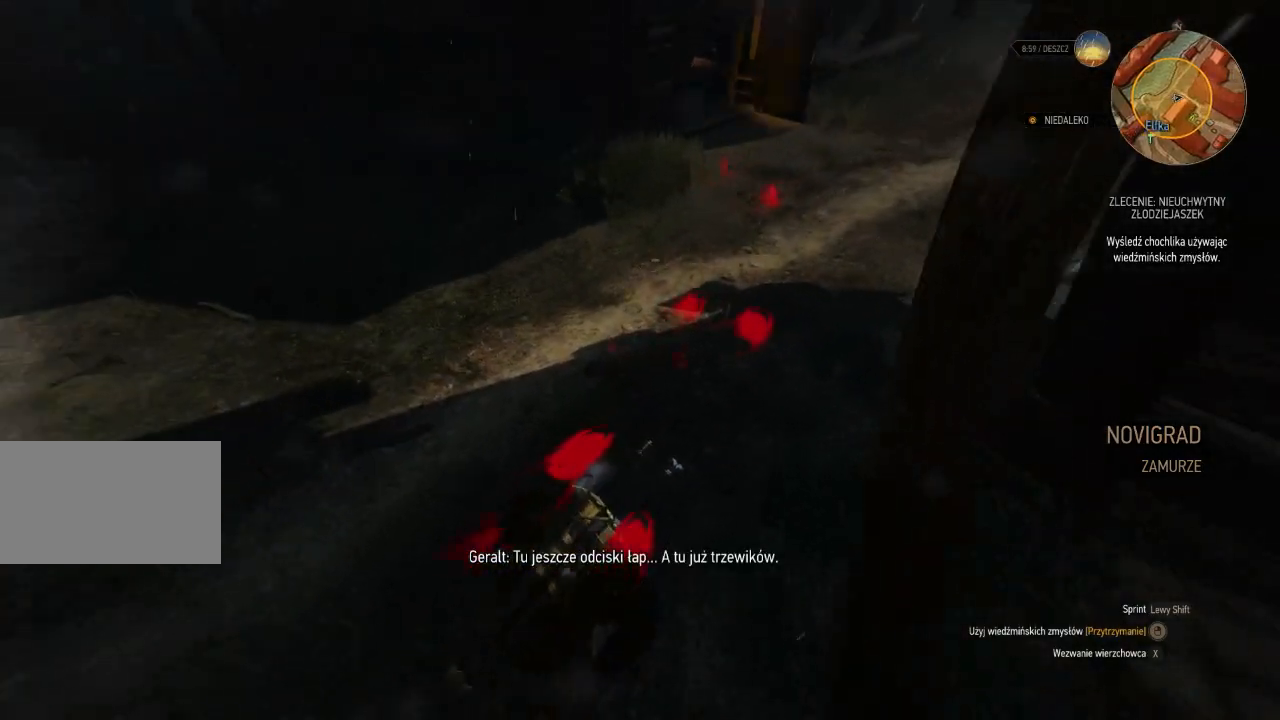
{"keys": [], "mouse": [], "events": []}
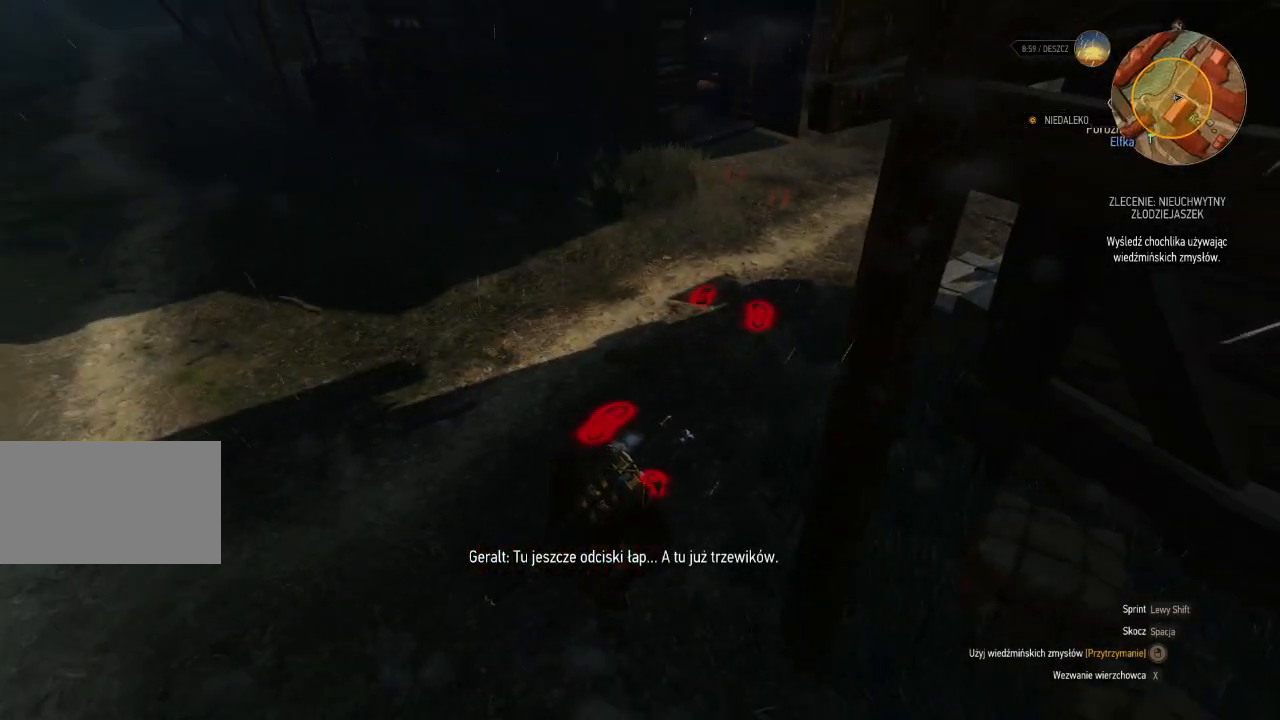
{"keys": [], "mouse": [], "events": []}
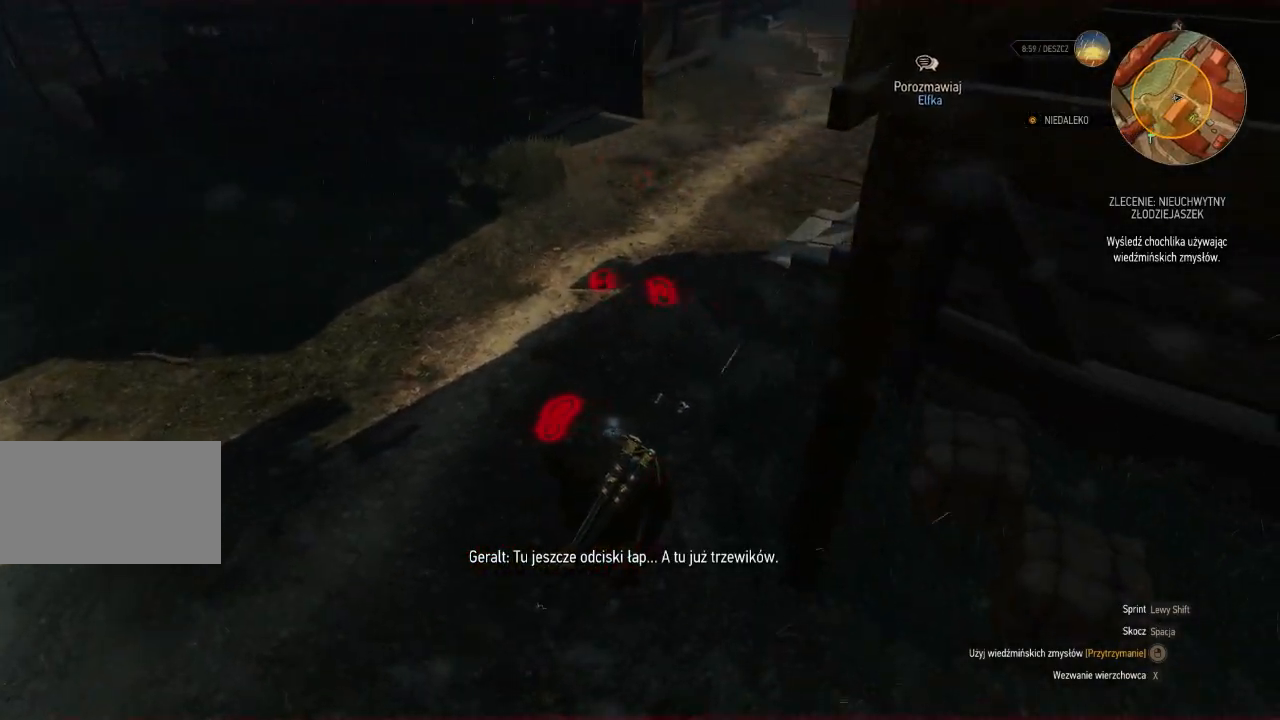
{"keys": [], "mouse": [], "events": []}